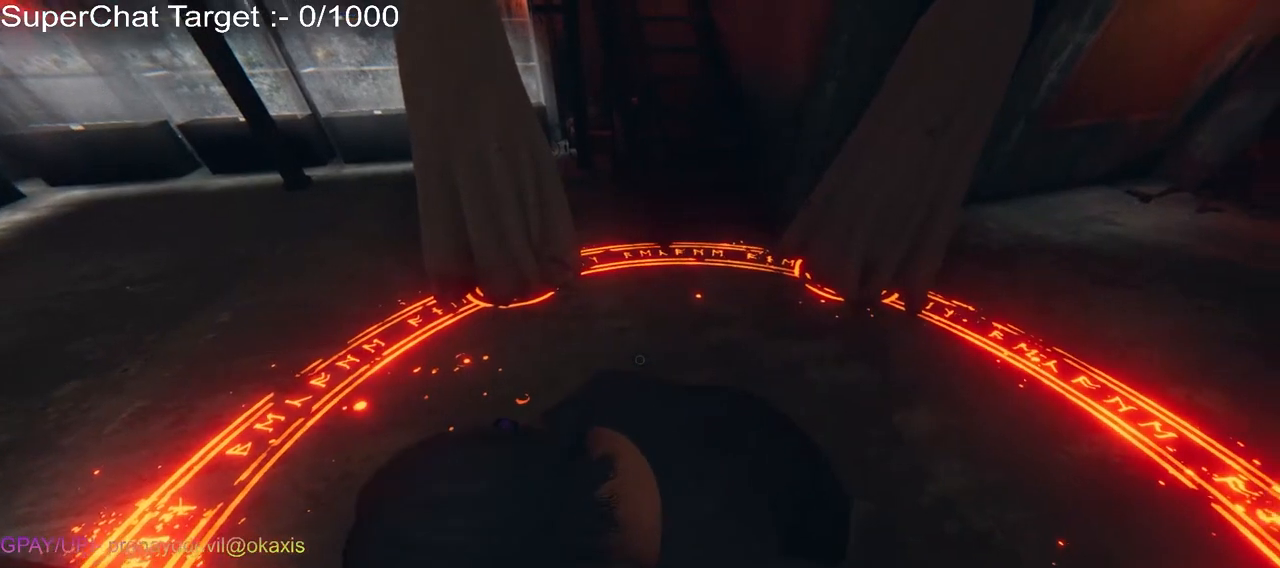
Gameplay with keyboard and mouse; each line is a JSON object with the keys and mouse buttons held at the frame after it. "events" lists presses ("down") and releases ("up") of "a", "ctrl", "d", "e", "q", "s", "shift", "space", "w", "mouse_left", "mouse_wheel", "mouse_right", "mouse_mb4" and "mouse_mb5" between this image and that frame as [ms after this image, input, new state], when the widget could be followed in between. "mouse_left", "mouse_wheel", "mouse_right", "mouse_mb4", "mouse_mb5" = the "left", "wheel", "right", "mb4", "mb5" buttons of the "mouse" list. No other keys are recorded. "wheel" means that the mouse wheel is clicked or scrolled. Mouse movement is not recorded.
{"keys": [], "mouse": []}
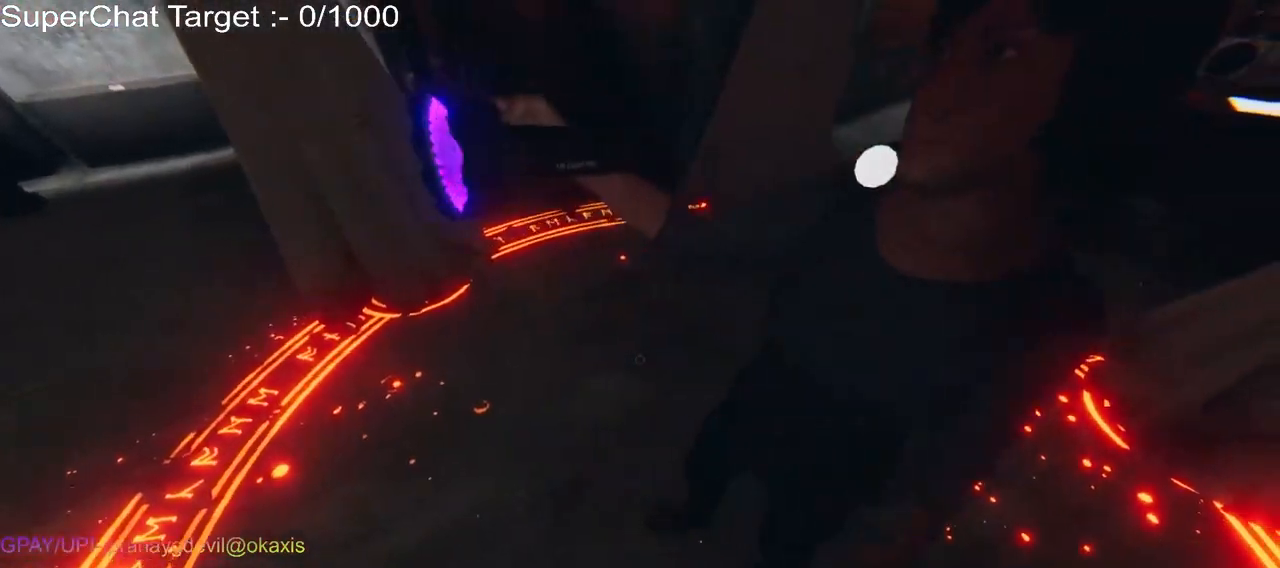
{"keys": ["a"], "mouse": [], "events": [[400, "a", "down"]]}
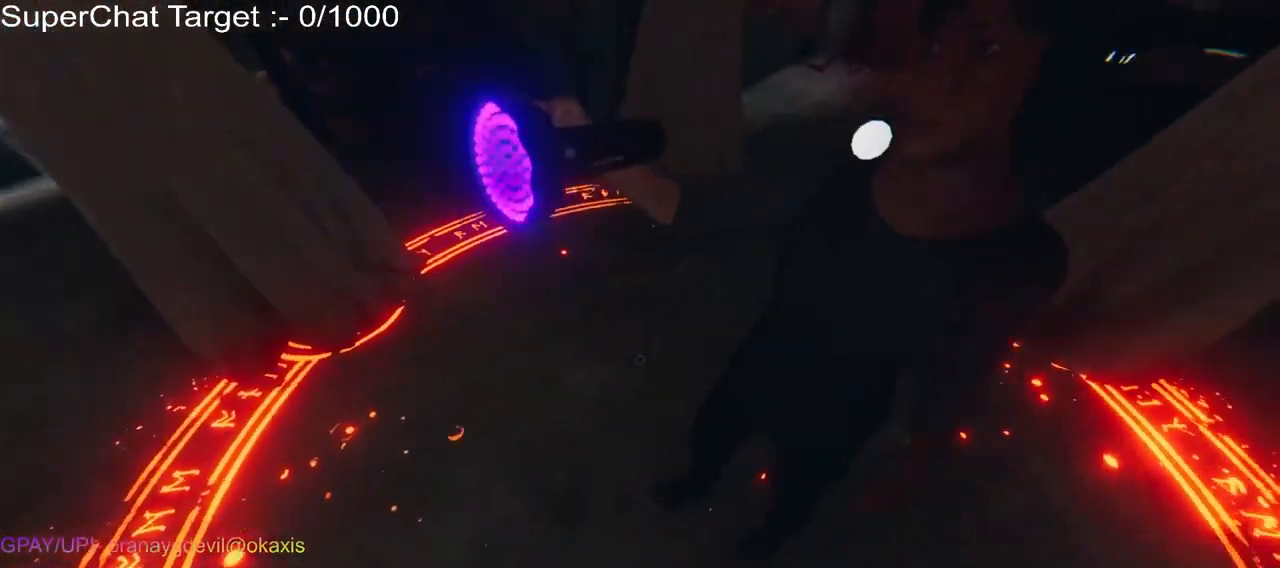
{"keys": ["a"], "mouse": [], "events": [[133, "a", "up"], [217, "a", "down"], [217, "w", "down"], [367, "w", "up"]]}
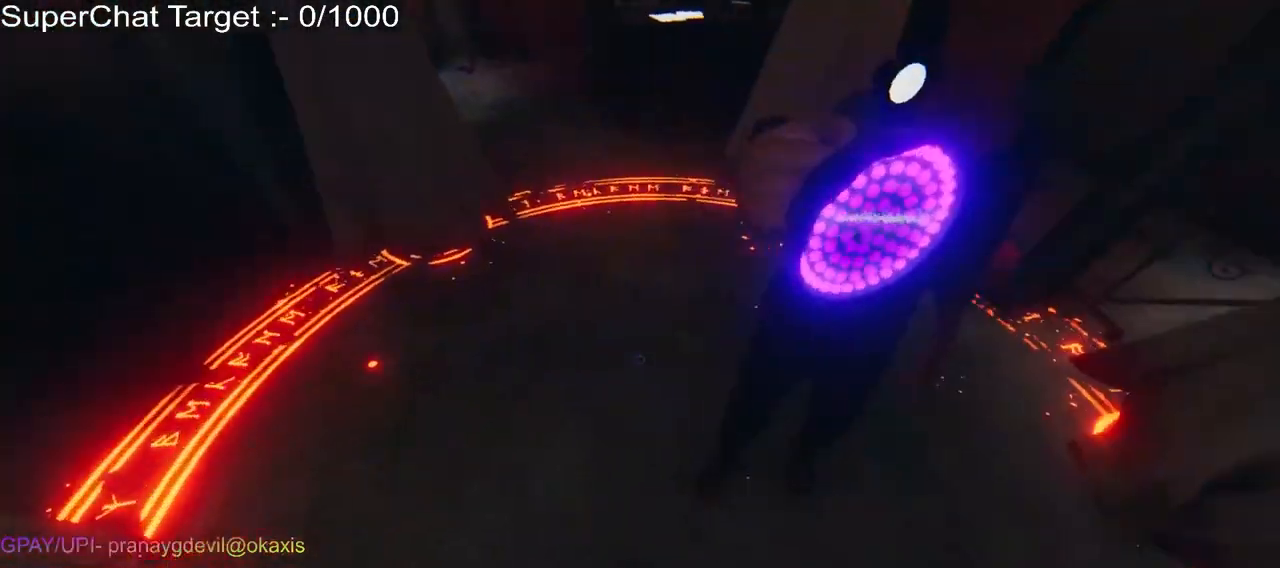
{"keys": ["s"], "mouse": [], "events": [[117, "s", "down"], [167, "a", "up"]]}